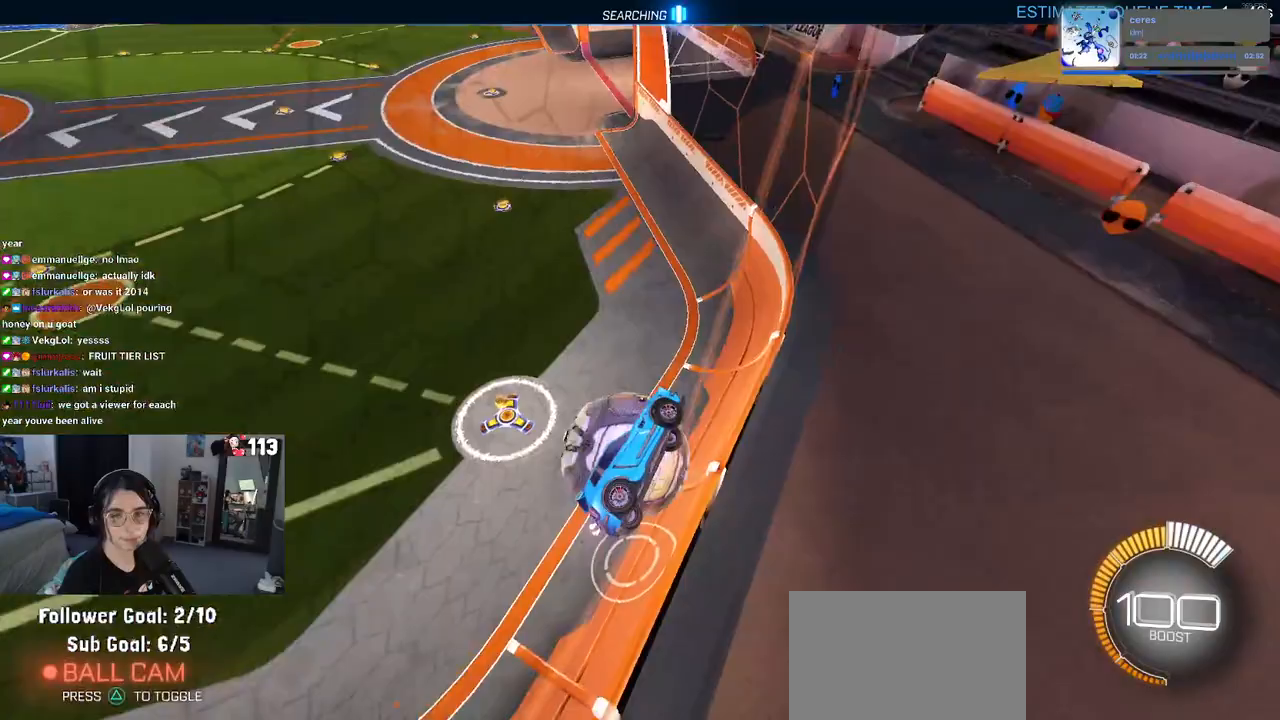
Gameplay with a controller (PlayStation layout); each line is a JSON object with the inputs held at the frame after it. "events" lists button and stick changes between this image and that frame as [ms after this image, input, new state], when the widget could be followed in between.
{"buttons": ["L2"], "left_stick": "center", "right_stick": "center", "events": [[333, "R2", "up"], [450, "L2", "down"], [450, "left_stick", "center"]]}
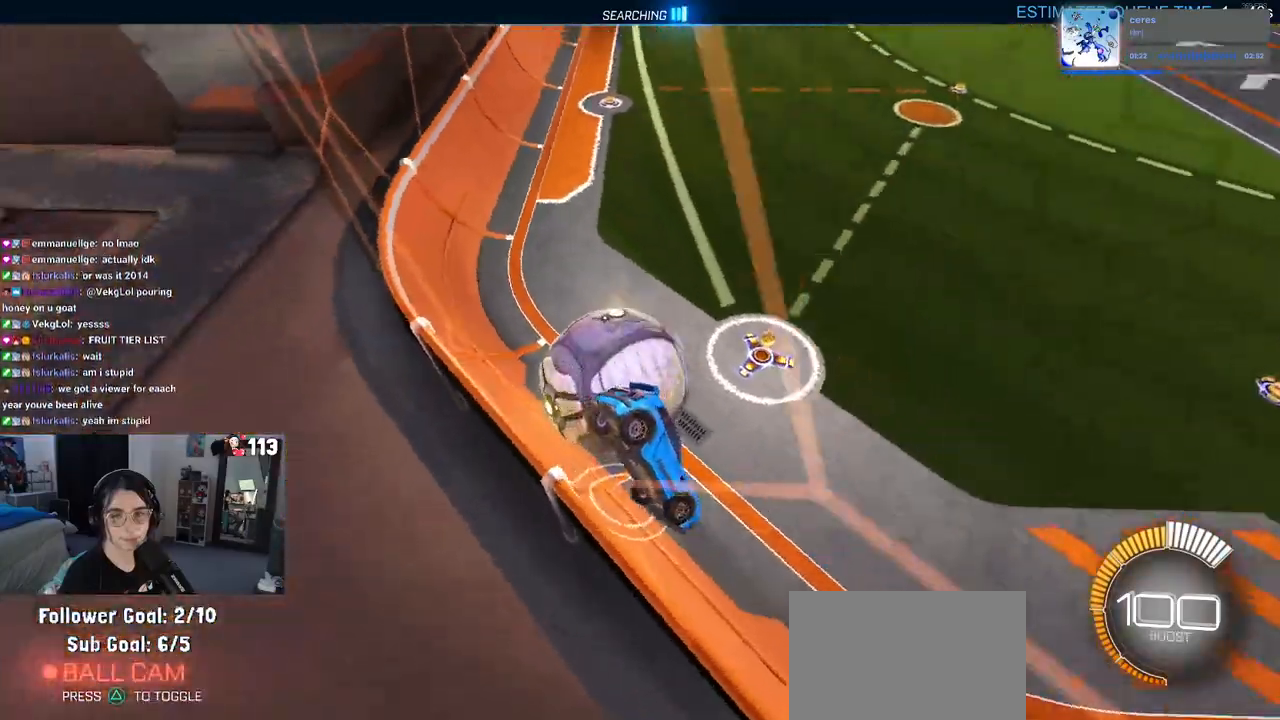
{"buttons": ["R2"], "left_stick": "center", "right_stick": "center", "events": [[67, "L2", "up"], [67, "R2", "down"], [83, "left_stick", "left"], [500, "left_stick", "center"]]}
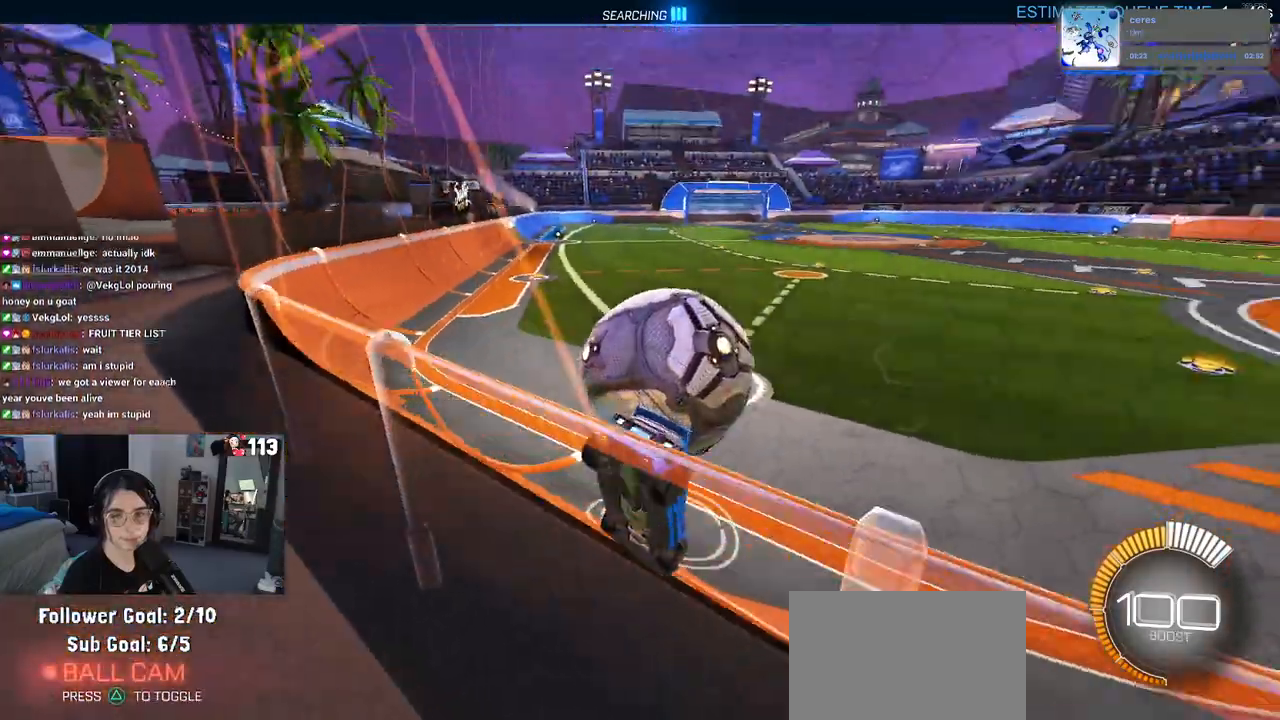
{"buttons": [], "left_stick": "center", "right_stick": "center", "events": [[117, "left_stick", "right"], [367, "left_stick", "center"], [450, "R2", "up"]]}
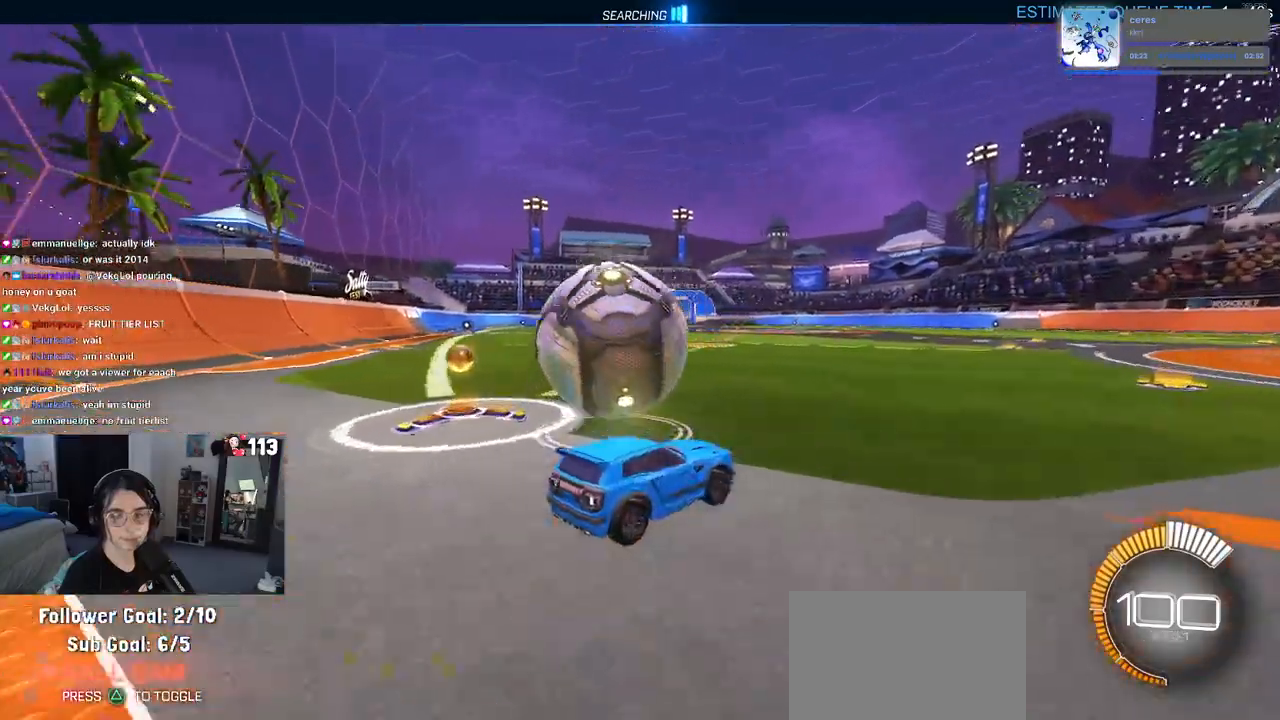
{"buttons": ["R2"], "left_stick": "center", "right_stick": "center", "events": [[100, "left_stick", "left"], [133, "R2", "down"], [400, "left_stick", "center"]]}
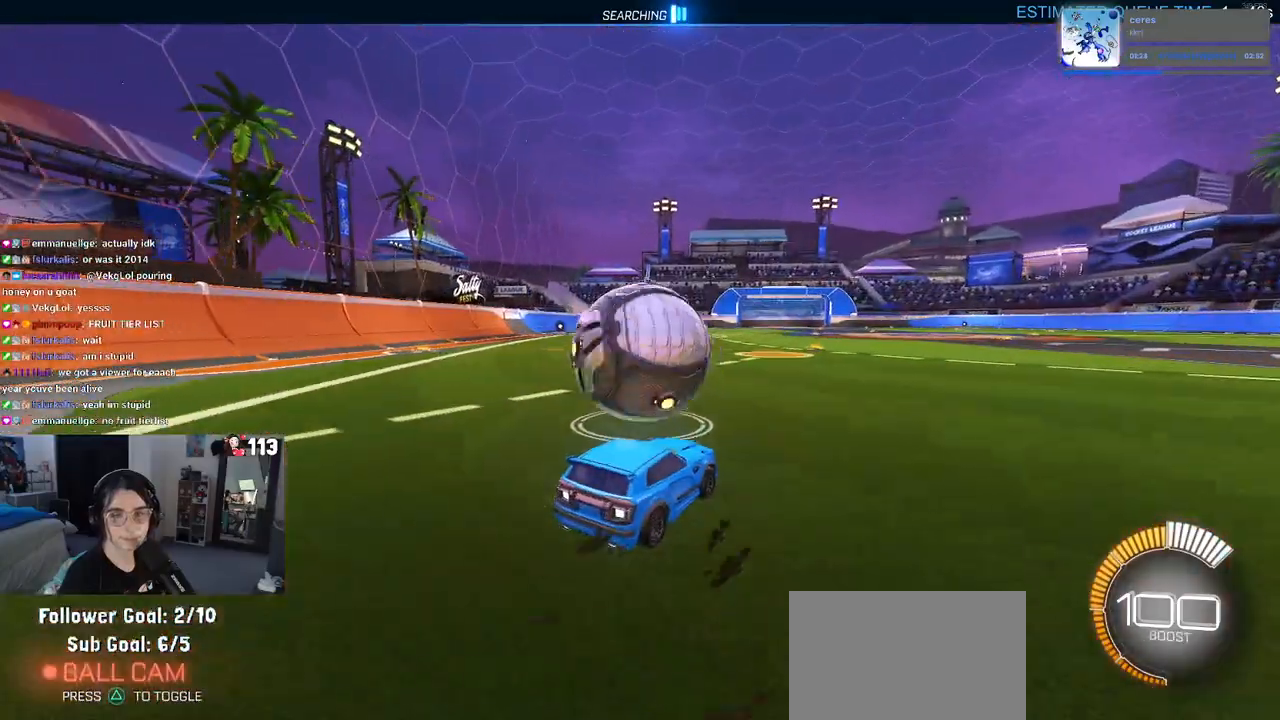
{"buttons": ["R1", "R2"], "left_stick": "up", "right_stick": "center", "events": [[300, "left_stick", "up"], [317, "CROSS", "down"], [383, "CROSS", "up"], [483, "R1", "down"]]}
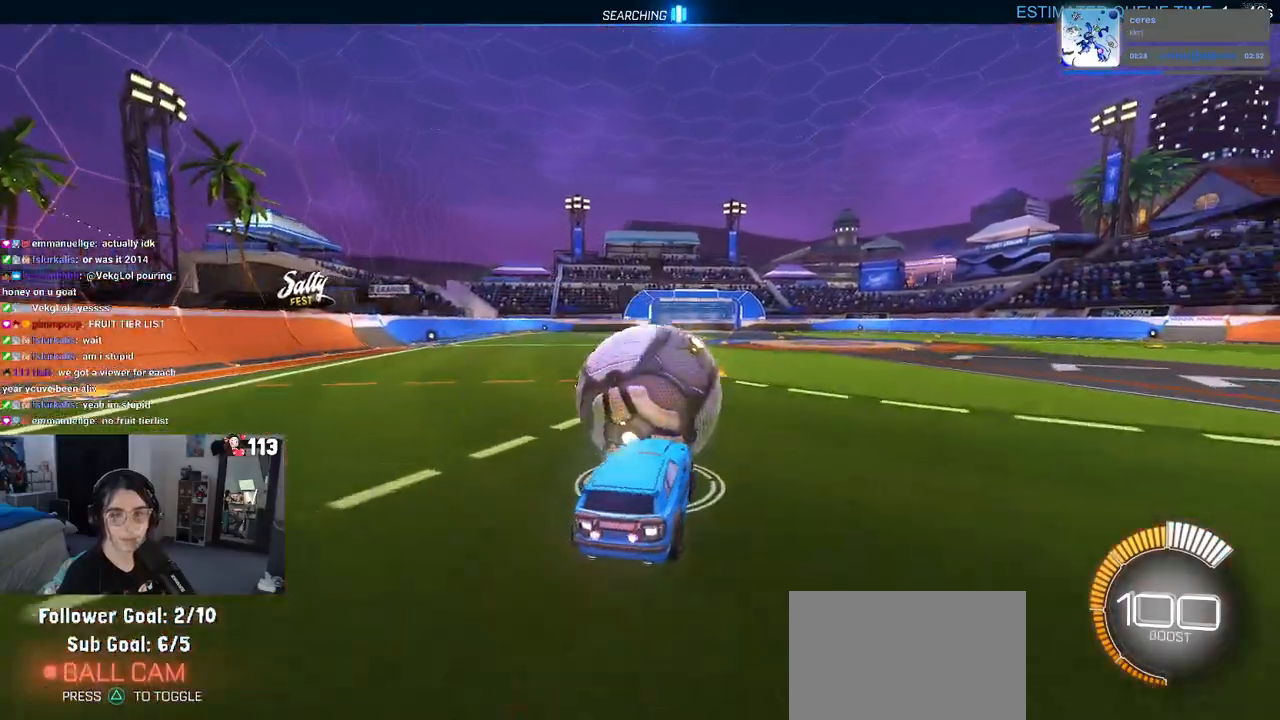
{"buttons": ["SQUARE", "R2"], "left_stick": "left", "right_stick": "center", "events": [[33, "left_stick", "center"], [183, "R1", "up"], [300, "left_stick", "left"], [317, "SQUARE", "down"]]}
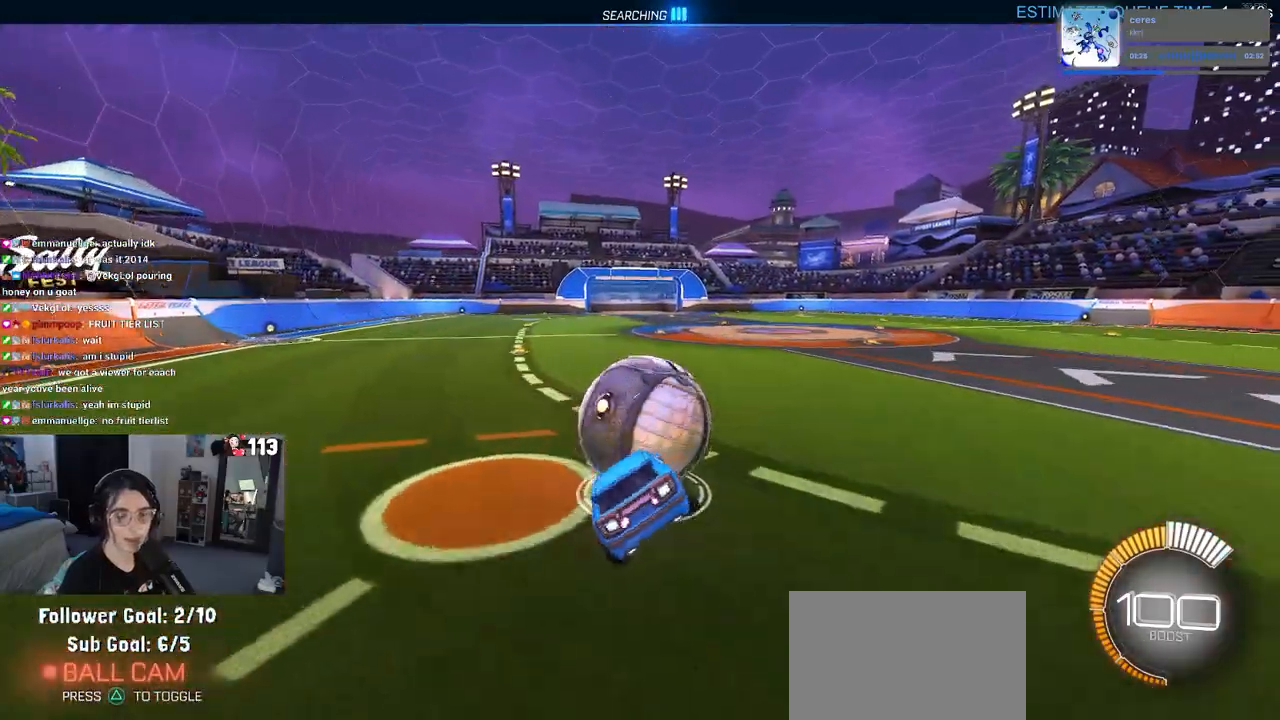
{"buttons": ["SQUARE", "R1", "R2"], "left_stick": "up-right", "right_stick": "center", "events": [[17, "left_stick", "center"], [67, "left_stick", "down-right"], [200, "left_stick", "right"], [367, "R1", "down"], [400, "CROSS", "down"], [467, "CROSS", "up"], [500, "left_stick", "up-right"]]}
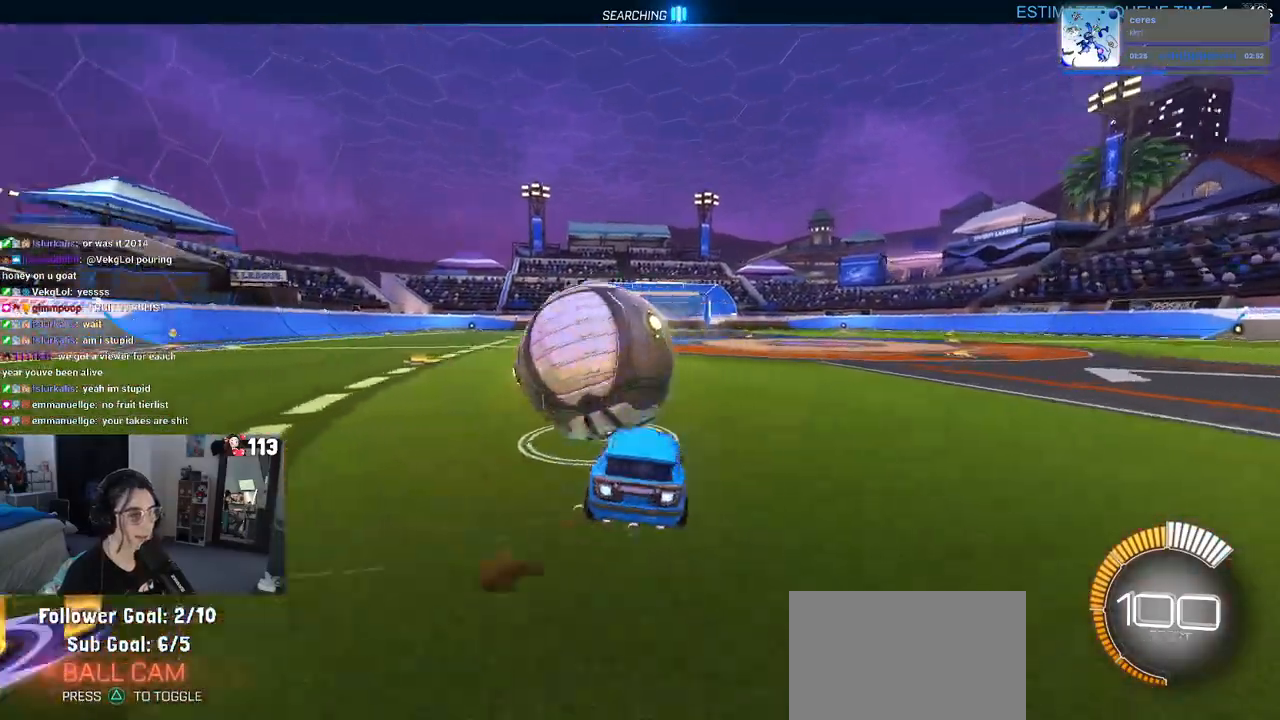
{"buttons": ["SQUARE", "R2"], "left_stick": "right", "right_stick": "center"}
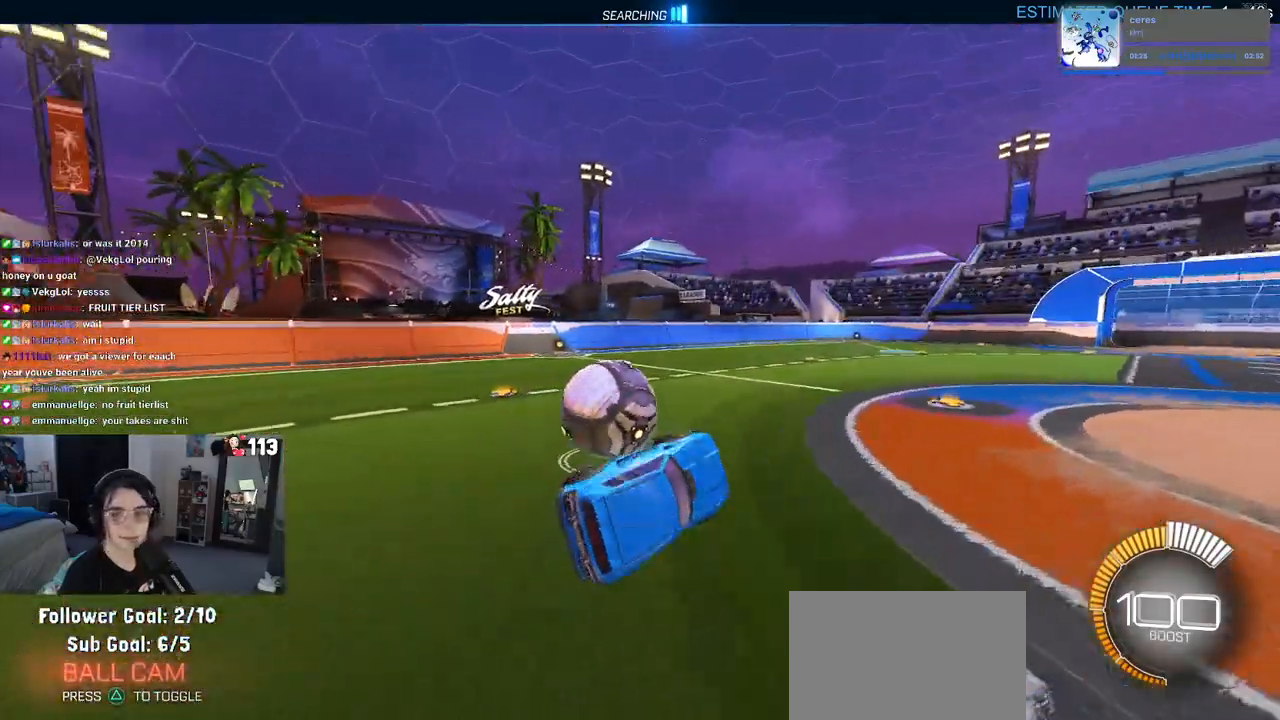
{"buttons": ["SQUARE", "R2"], "left_stick": "up-right", "right_stick": "center", "events": [[417, "left_stick", "up-right"]]}
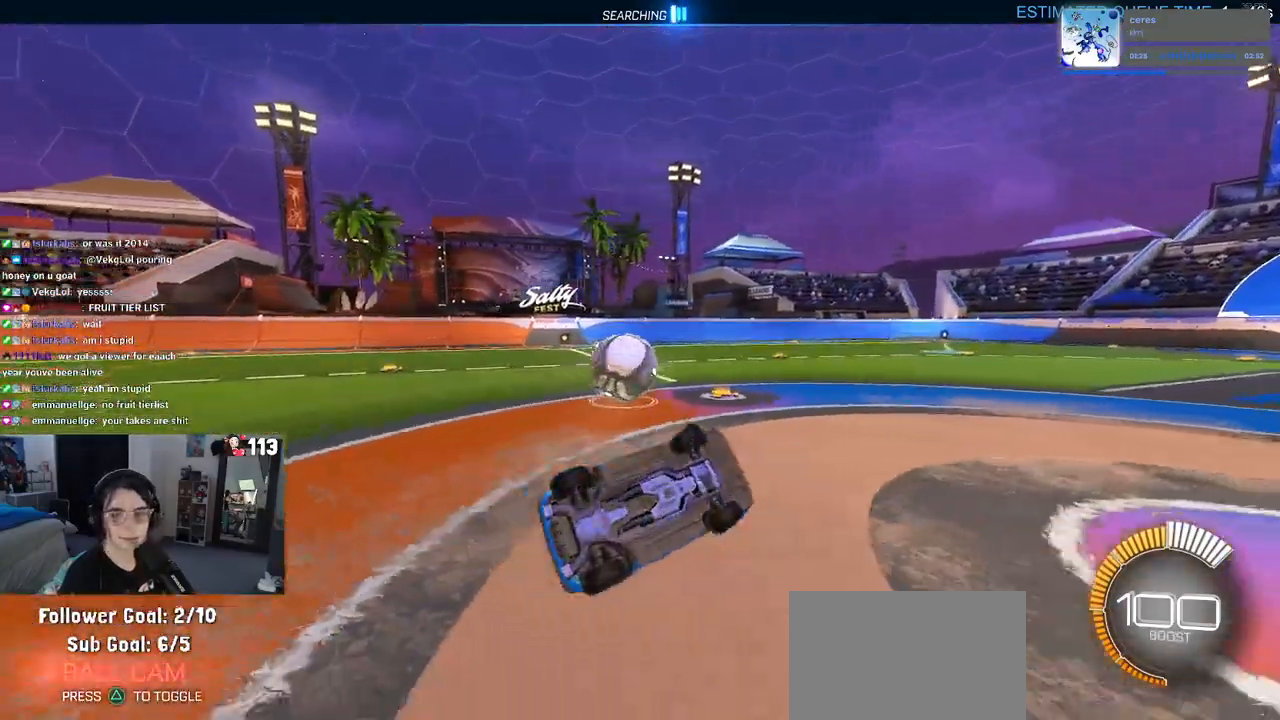
{"buttons": ["CROSS", "SQUARE", "R2"], "left_stick": "up-right", "right_stick": "center", "events": [[317, "CROSS", "down"], [400, "CROSS", "up"], [467, "CROSS", "down"]]}
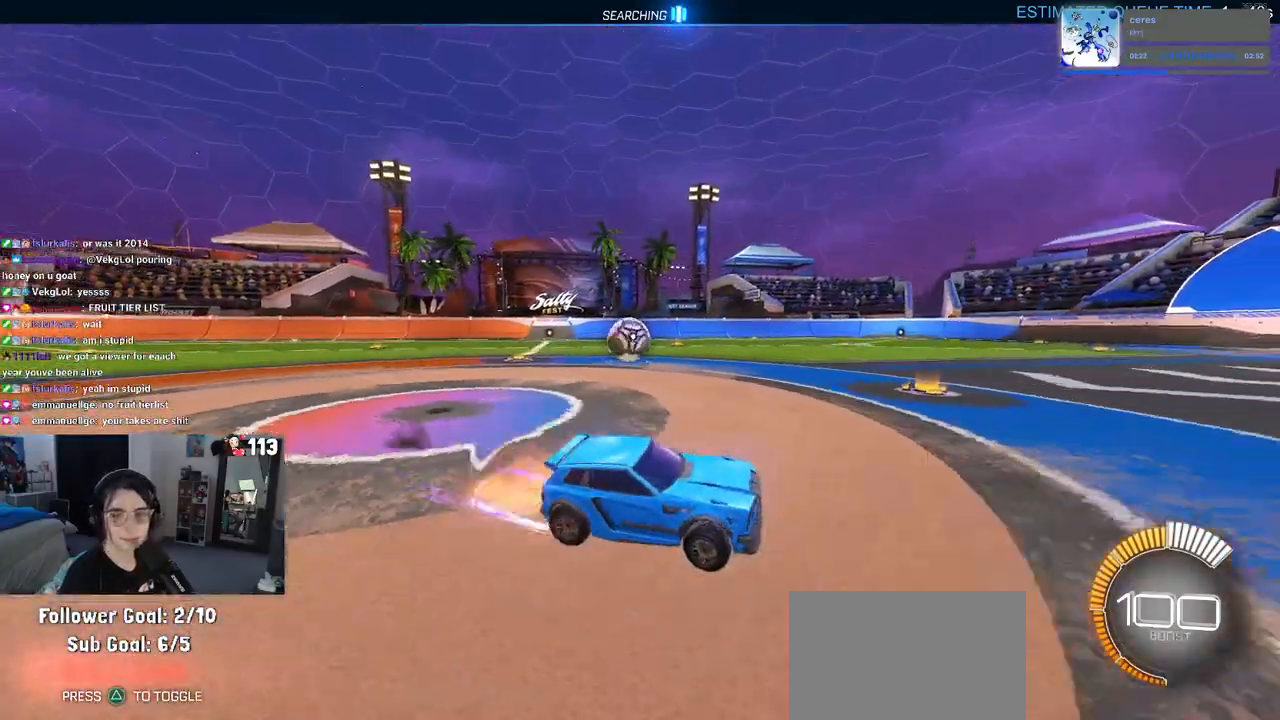
{"buttons": ["SQUARE", "R2"], "left_stick": "up-right", "right_stick": "center", "events": [[50, "CROSS", "up"]]}
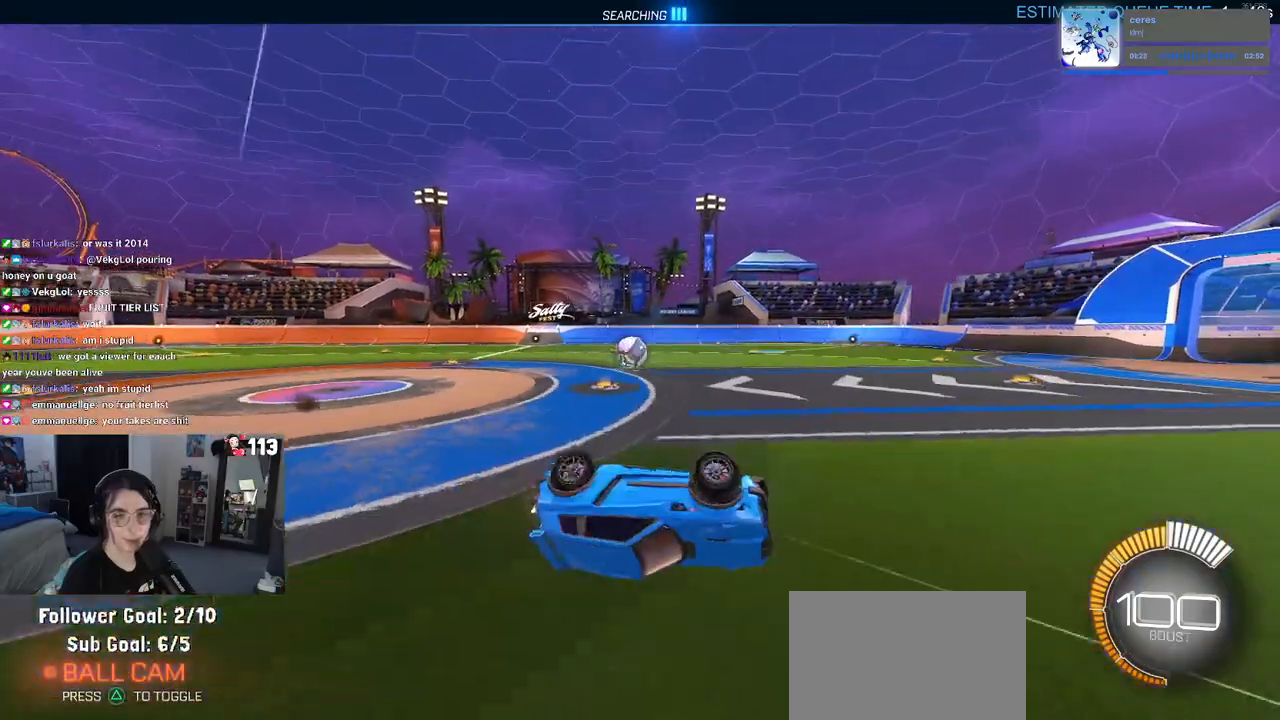
{"buttons": ["SQUARE", "R2"], "left_stick": "up-right", "right_stick": "center", "events": []}
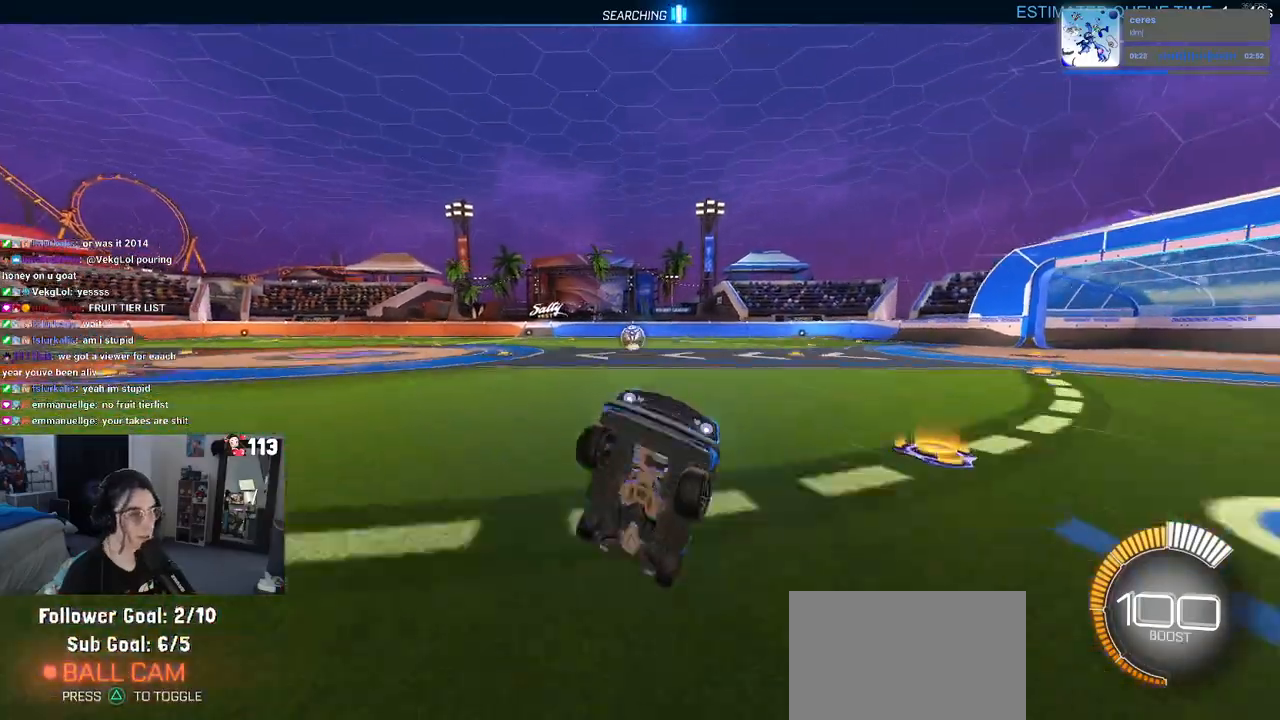
{"buttons": ["R1", "R2"], "left_stick": "up-left", "right_stick": "center", "events": [[133, "CROSS", "down"], [217, "left_stick", "up-left"], [233, "CROSS", "up"], [267, "SQUARE", "up"], [467, "R1", "down"]]}
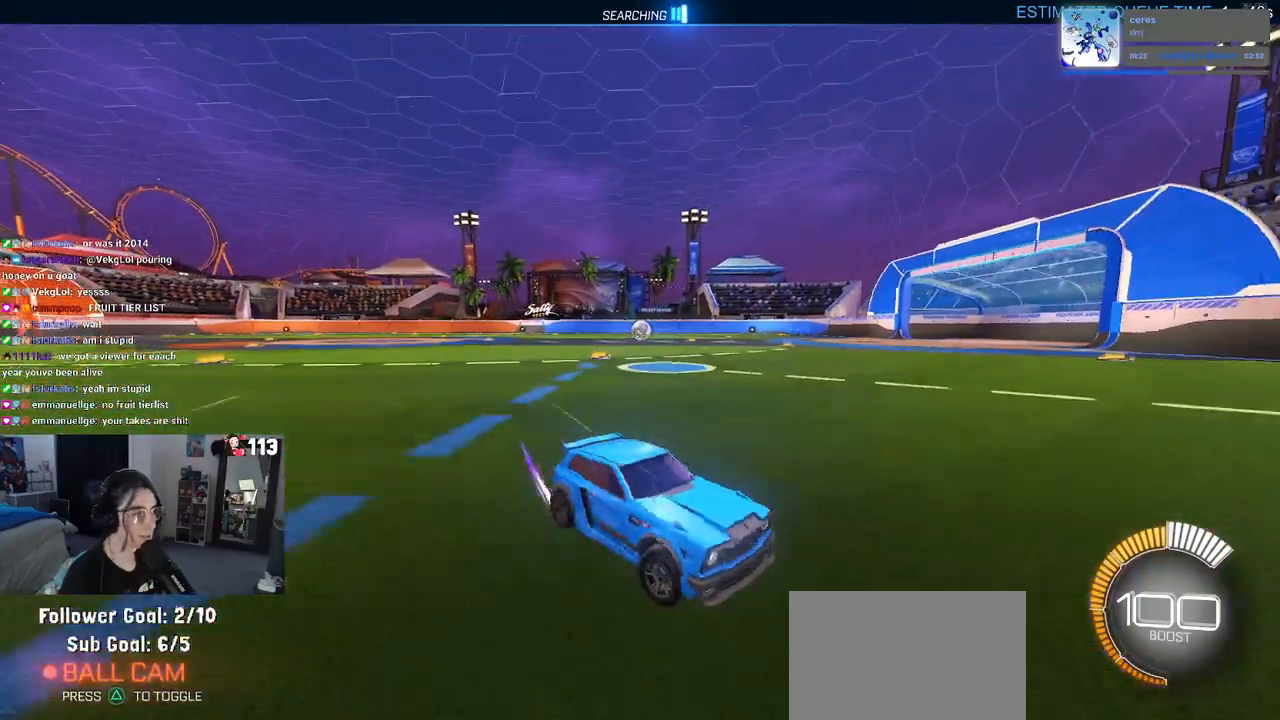
{"buttons": ["R1", "R2"], "left_stick": "up-left", "right_stick": "center", "events": []}
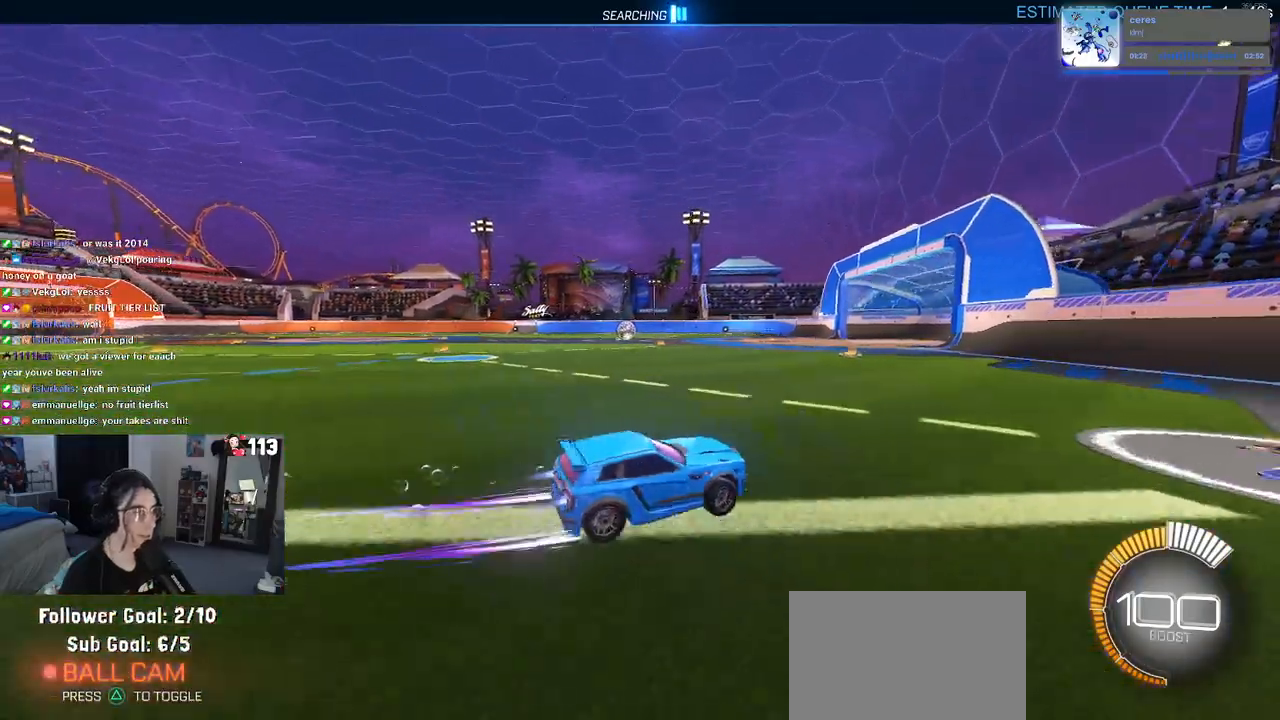
{"buttons": ["R1", "R2"], "left_stick": "center", "right_stick": "center", "events": [[383, "left_stick", "center"]]}
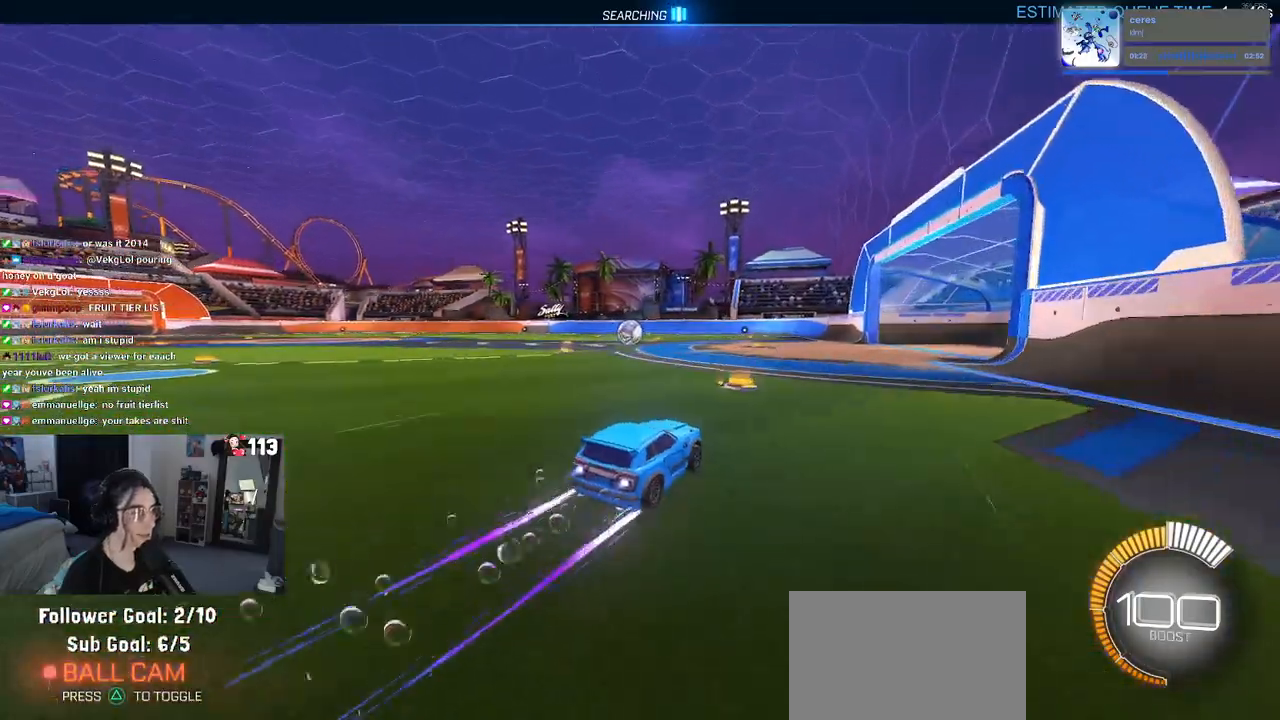
{"buttons": ["R1", "R2"], "left_stick": "left", "right_stick": "center", "events": [[200, "R1", "up"], [350, "left_stick", "left"], [500, "R1", "down"]]}
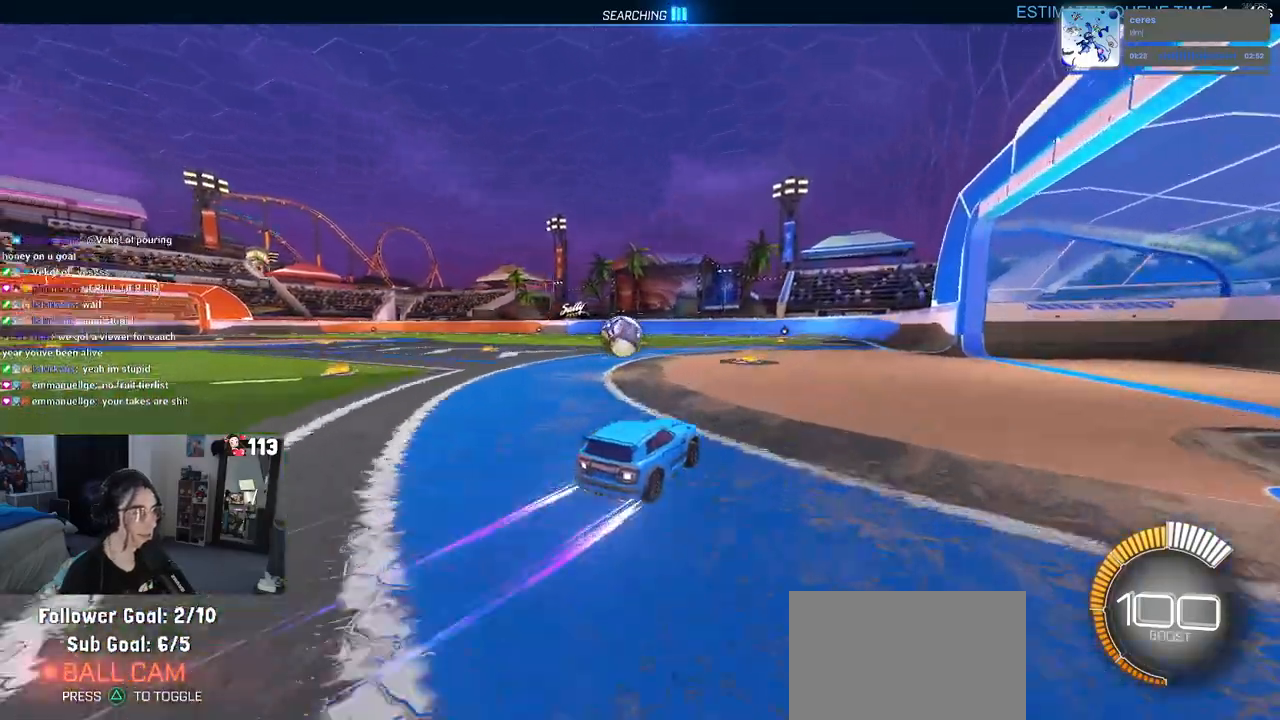
{"buttons": ["R2"], "left_stick": "down", "right_stick": "center", "events": [[450, "R1", "up"], [483, "left_stick", "down"]]}
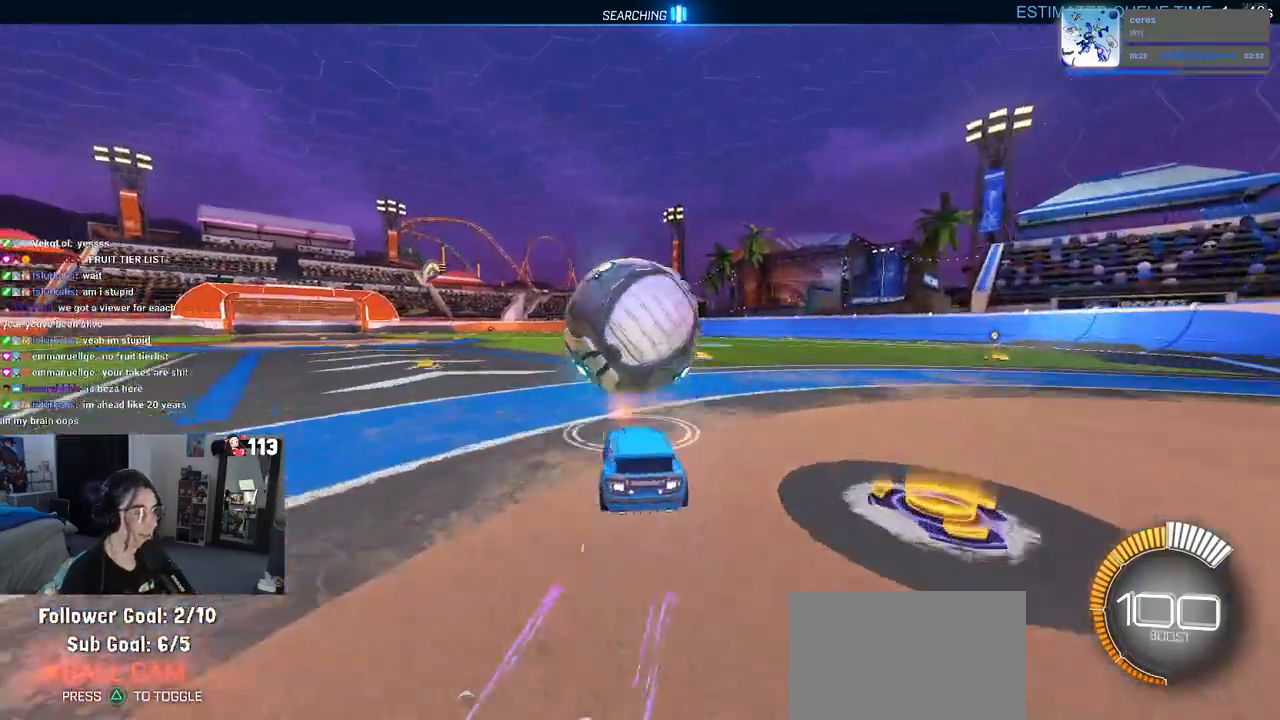
{"buttons": ["L1", "R1", "R2"], "left_stick": "right", "right_stick": "center", "events": [[50, "left_stick", "center"], [150, "CROSS", "down"], [183, "left_stick", "down"], [300, "left_stick", "down-right"], [333, "CROSS", "up"], [417, "L1", "down"], [467, "left_stick", "right"], [500, "R1", "down"]]}
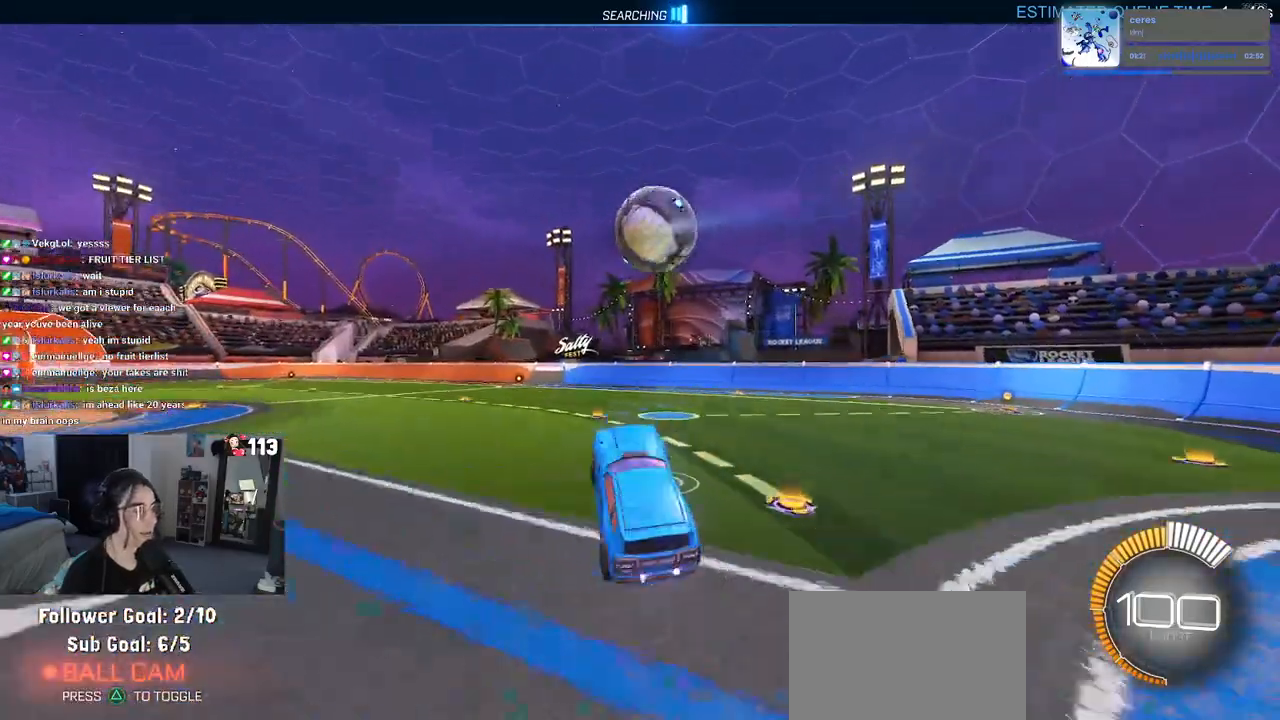
{"buttons": ["L1", "R1"], "left_stick": "left", "right_stick": "center", "events": [[83, "left_stick", "up-right"], [183, "left_stick", "up"], [300, "R2", "up"], [450, "left_stick", "left"]]}
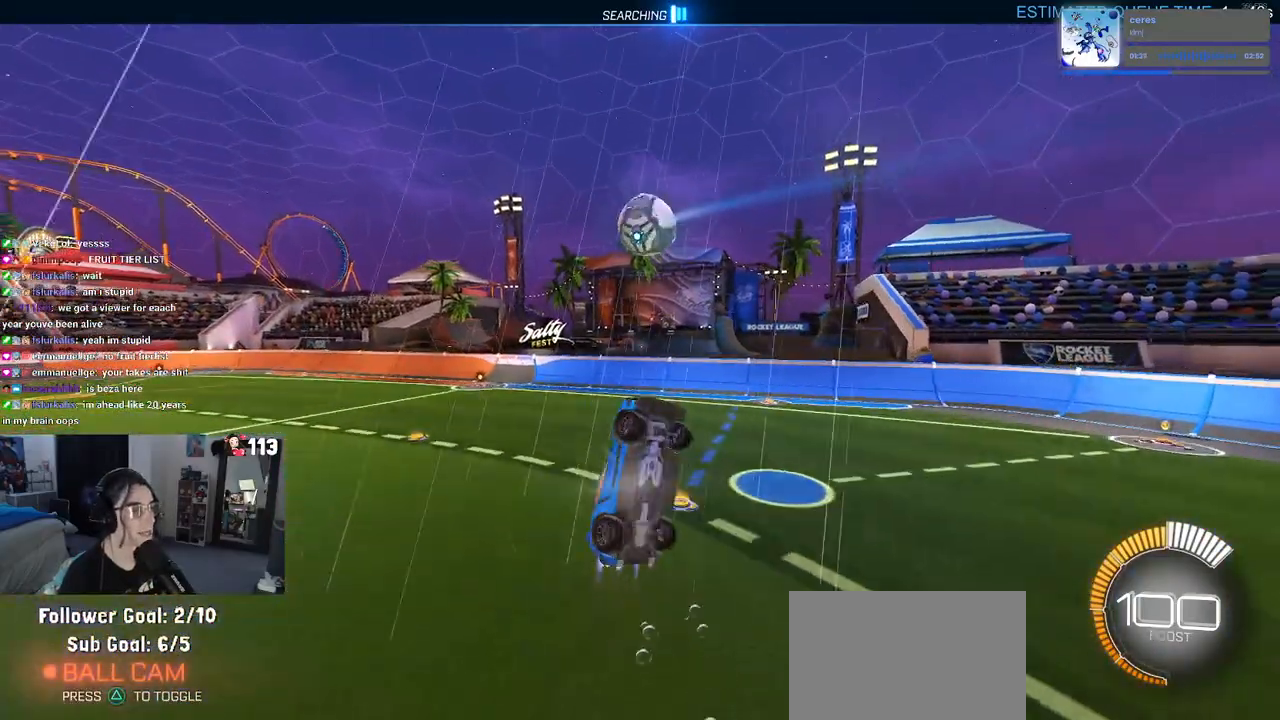
{"buttons": ["L1"], "left_stick": "left", "right_stick": "center", "events": [[83, "R1", "up"], [250, "left_stick", "up"], [483, "left_stick", "left"]]}
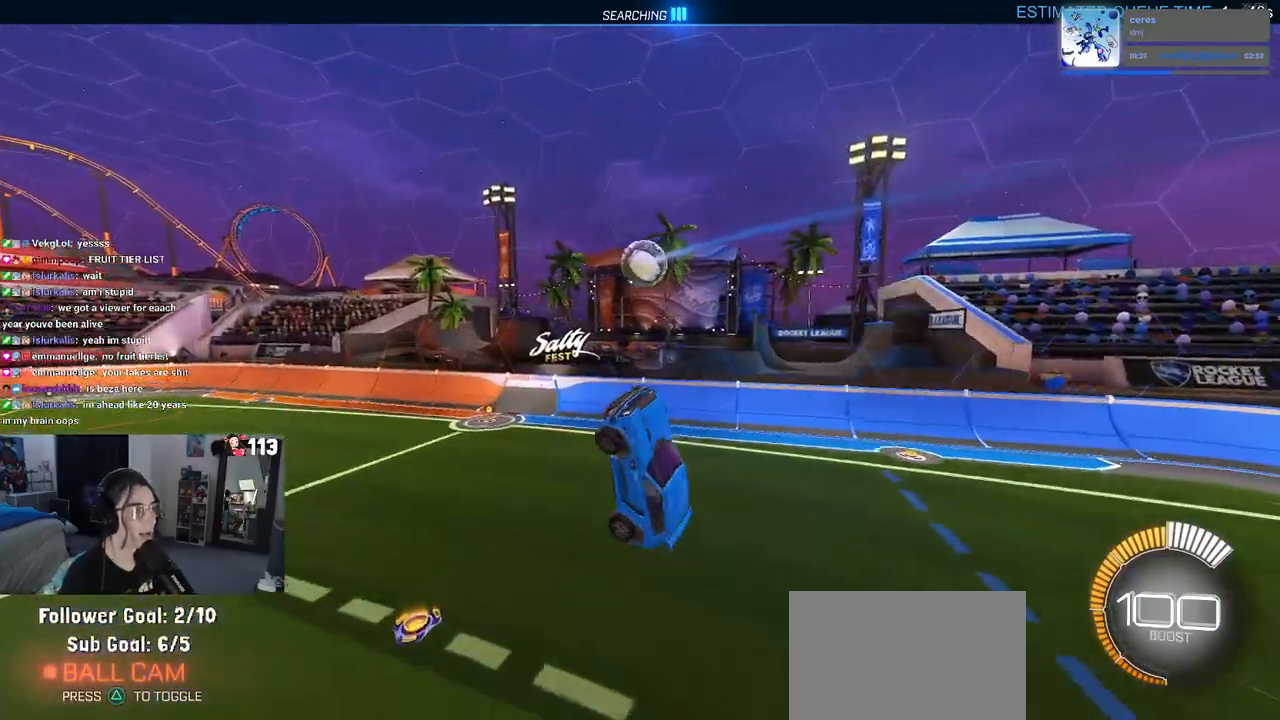
{"buttons": ["L1"], "left_stick": "center", "right_stick": "center", "events": [[183, "left_stick", "up"], [383, "left_stick", "center"], [450, "left_stick", "left"], [500, "left_stick", "center"]]}
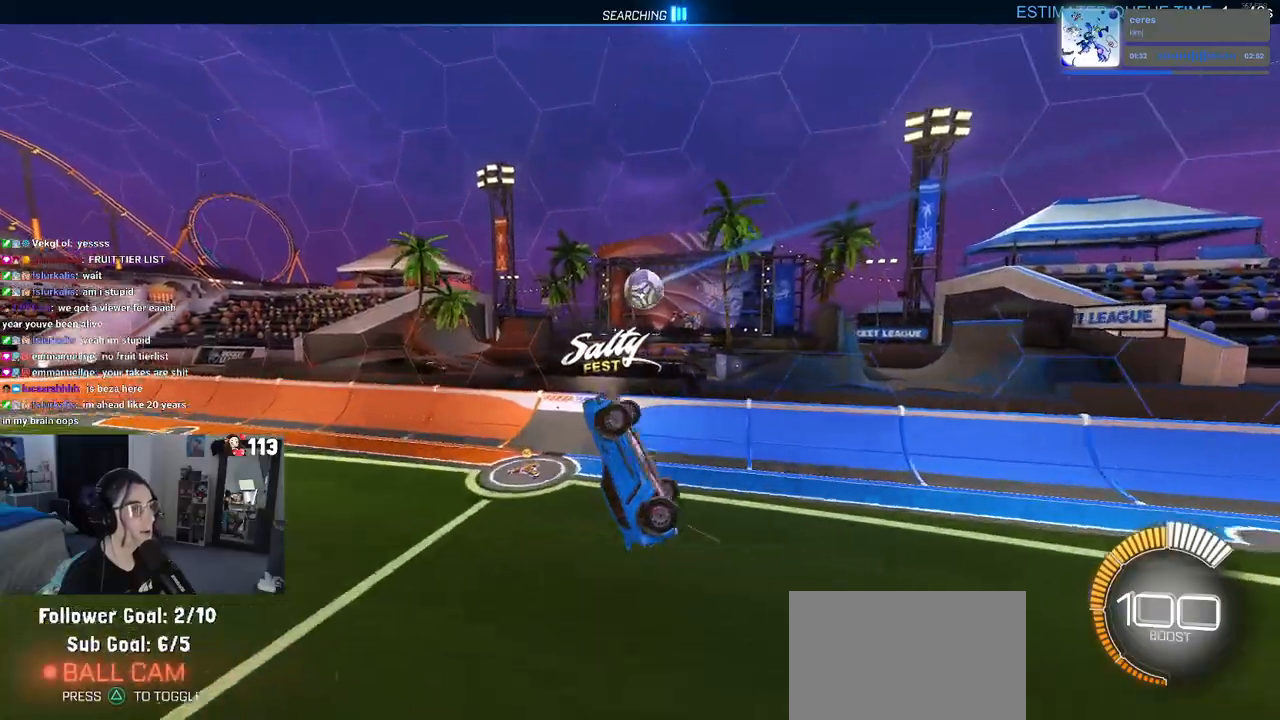
{"buttons": ["L1"], "left_stick": "up-right", "right_stick": "center", "events": [[17, "R1", "down"], [50, "left_stick", "right"], [200, "R1", "up"], [300, "left_stick", "center"], [450, "left_stick", "up-right"]]}
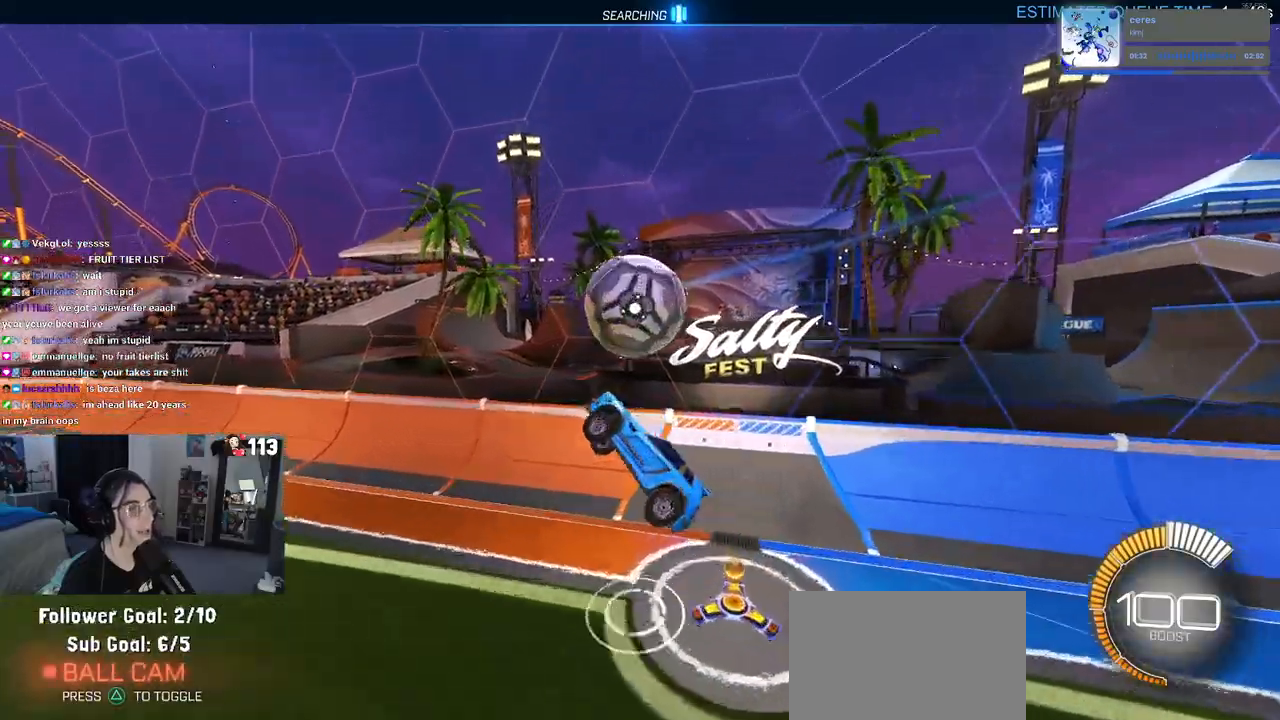
{"buttons": [], "left_stick": "center", "right_stick": "center", "events": [[217, "left_stick", "right"], [267, "L1", "up"], [467, "left_stick", "center"]]}
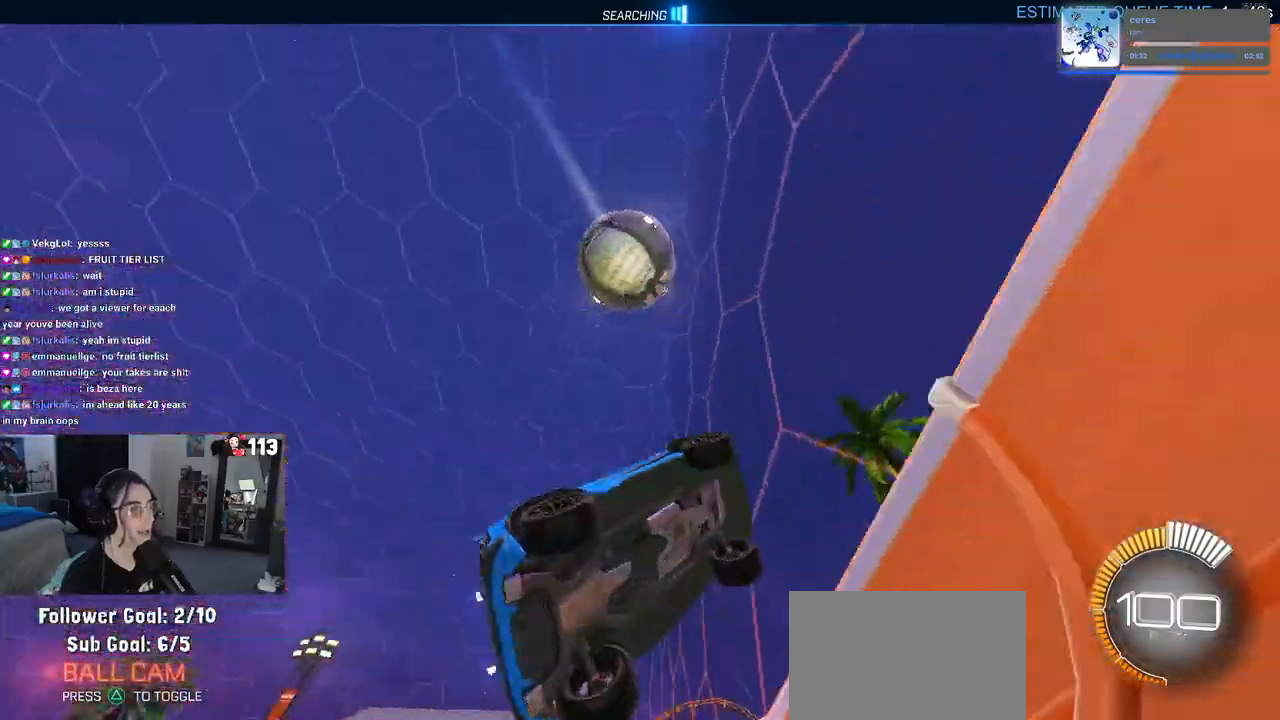
{"buttons": ["R2"], "left_stick": "left", "right_stick": "center", "events": [[33, "R2", "down"], [33, "left_stick", "left"]]}
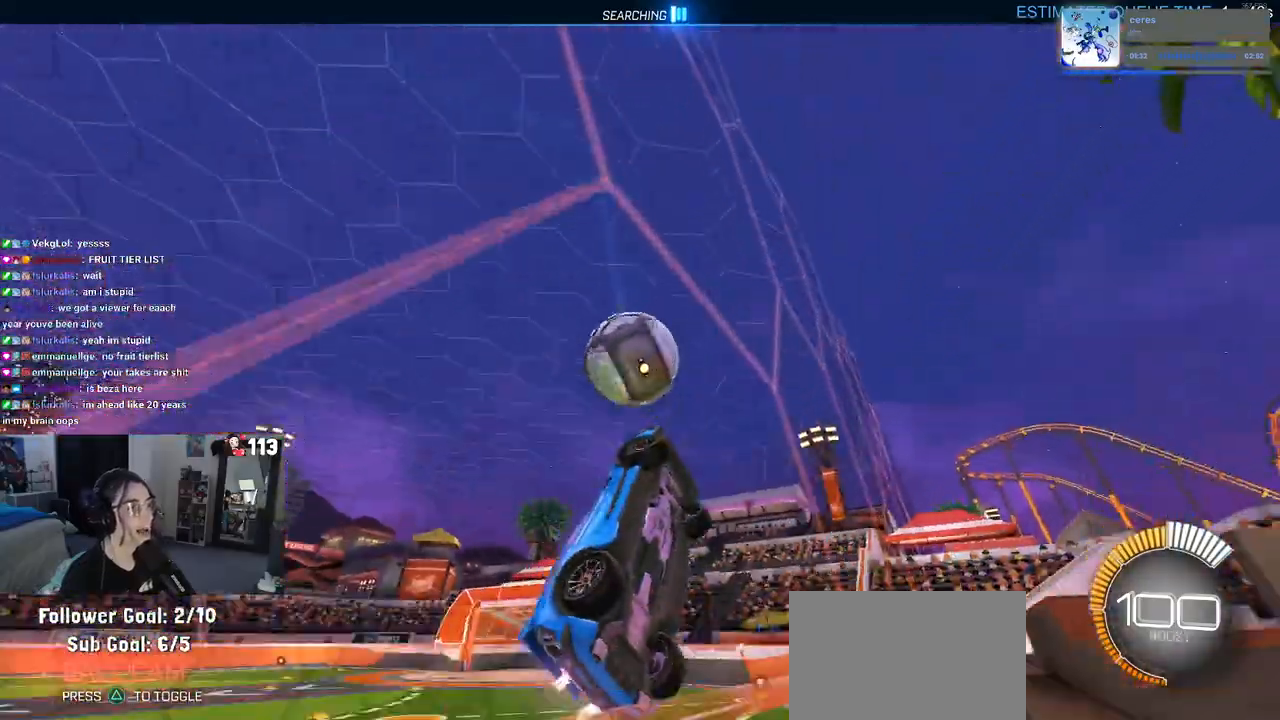
{"buttons": ["R2"], "left_stick": "left", "right_stick": "center", "events": []}
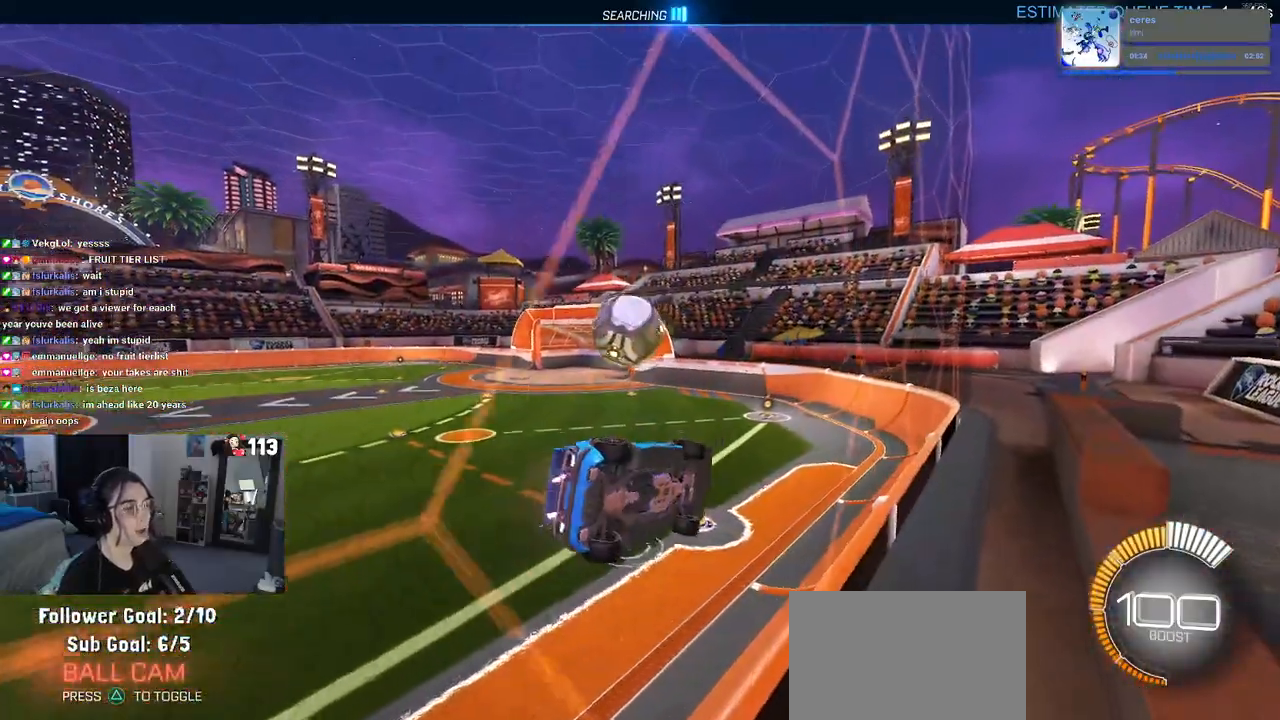
{"buttons": ["R1", "R2"], "left_stick": "center", "right_stick": "center", "events": [[83, "R1", "down"], [117, "left_stick", "center"]]}
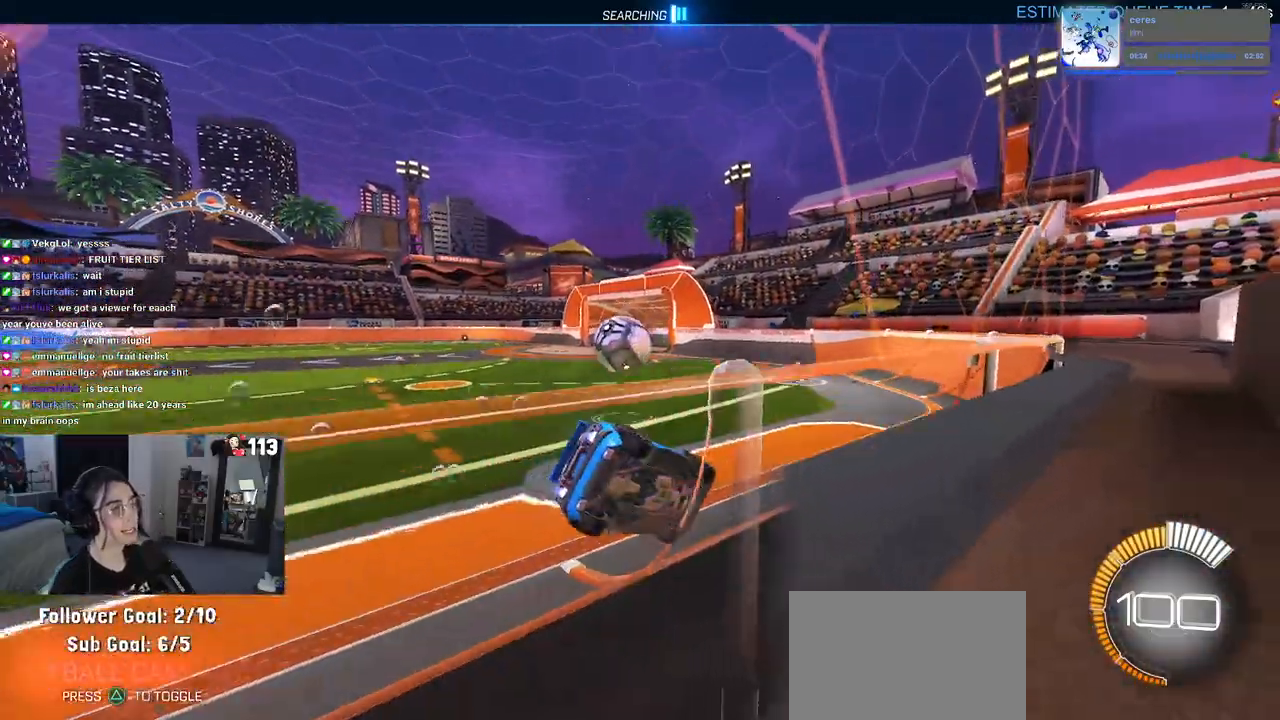
{"buttons": ["R2"], "left_stick": "center", "right_stick": "center", "events": [[33, "left_stick", "left"], [217, "R1", "up"], [333, "left_stick", "center"]]}